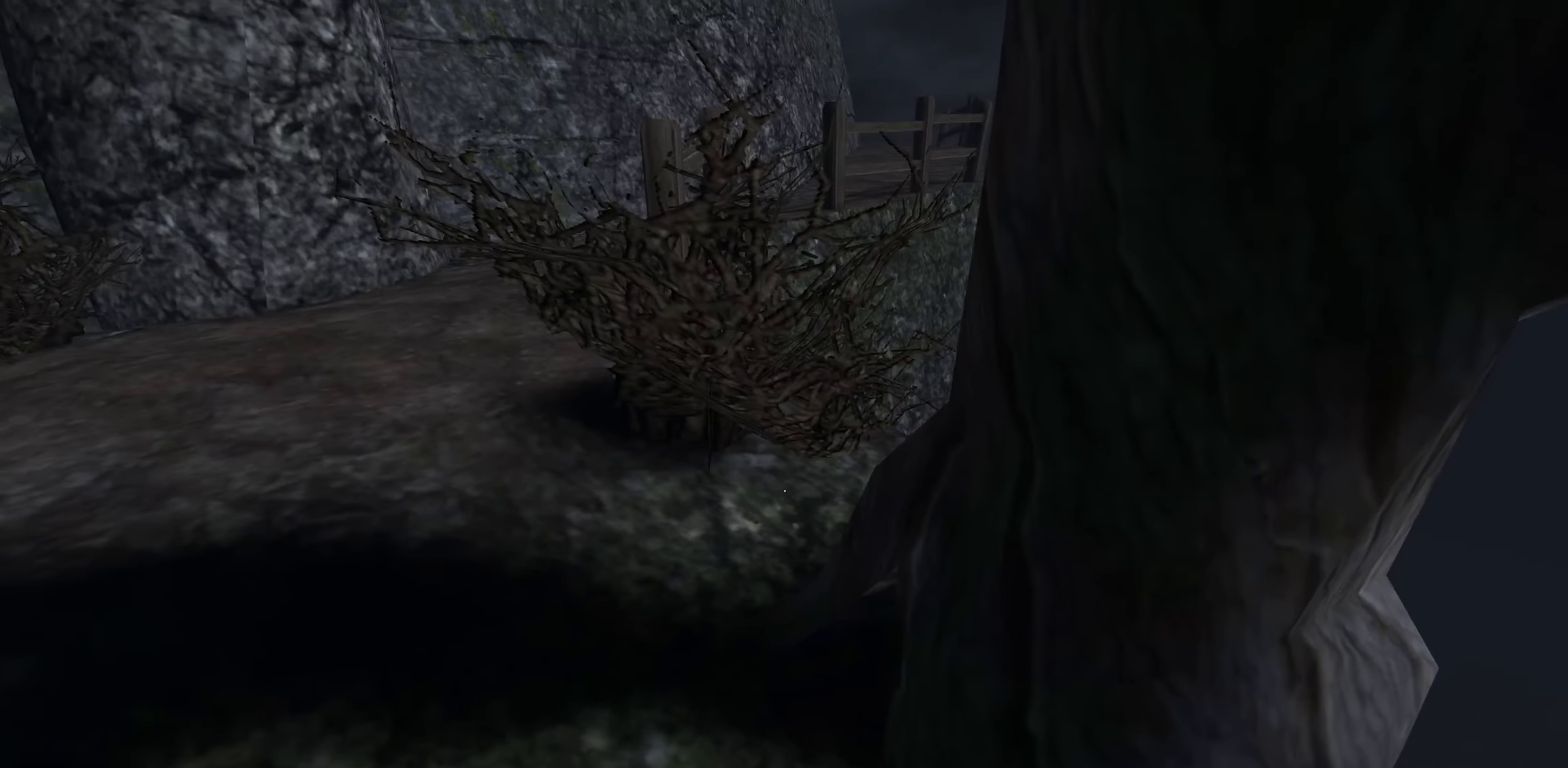
Gameplay with keyboard and mouse; each line is a JSON object with the keys and mouse buttons held at the frame after it. "events" lists presses ("down") and releases ("up") of "1", "2", "3", "a", "c", "ctrl", "d", "e", "escape", "f", "f5", "f9", "h", "j", "q", "r", "s", "shift", "space", "tab", "v", "w", "x", "z", "mouse_left", "mouse_wheel" and "mouse_right" between this image and that frame as [ms after this image, input, new state], when the widget could be followed in between. "mouse_left", "mouse_wheel", "mouse_right" = the "left", "wheel", "right" buttons of the "mouse" list. No other keys are recorded. "wheel" means that the mouse wheel is clicked or scrolled. Mouse movement is not recorded.
{"keys": ["w"], "mouse": [], "events": [[83, "a", "down"], [83, "w", "down"], [233, "a", "up"]]}
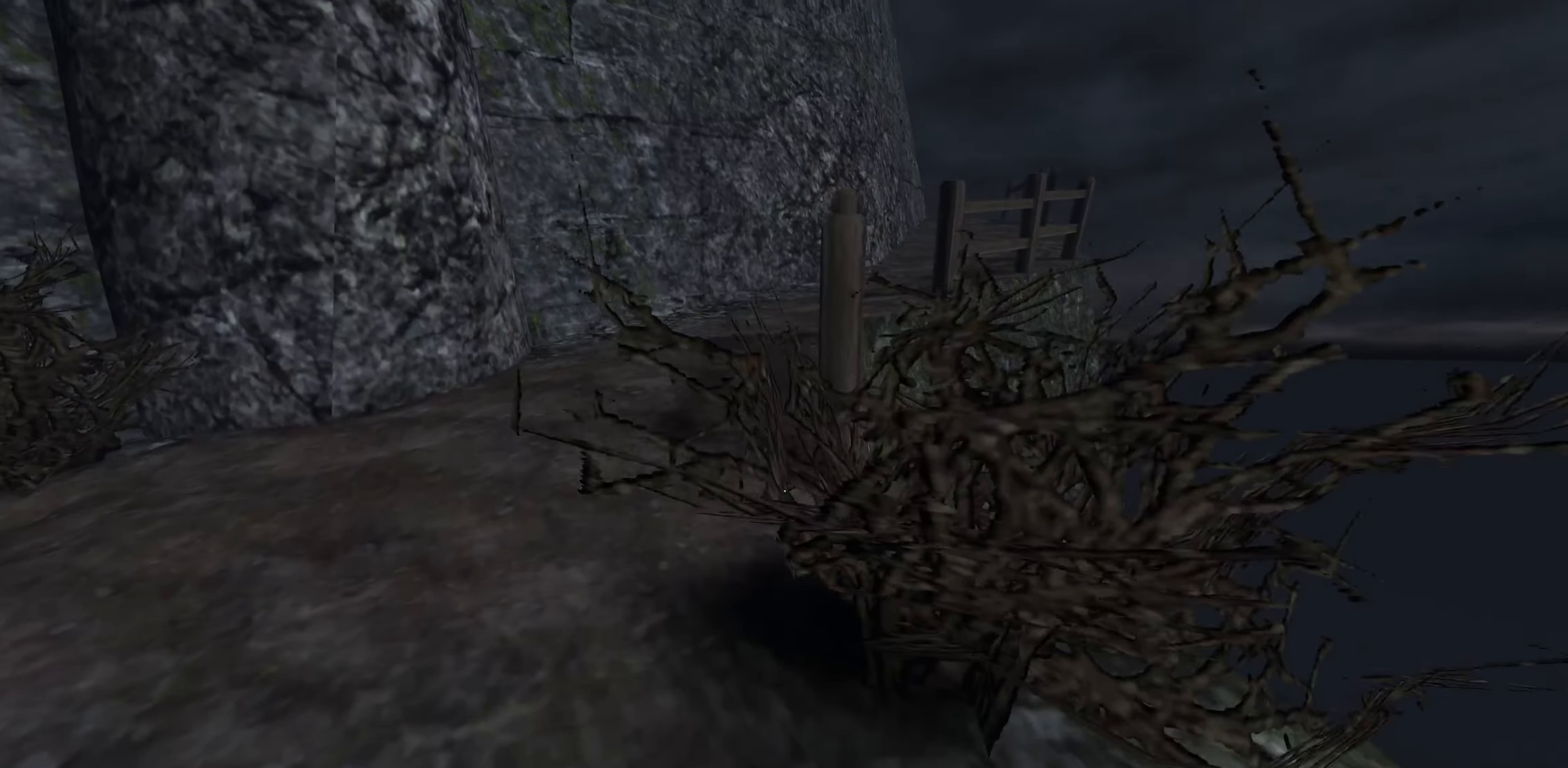
{"keys": [], "mouse": [], "events": [[383, "w", "up"]]}
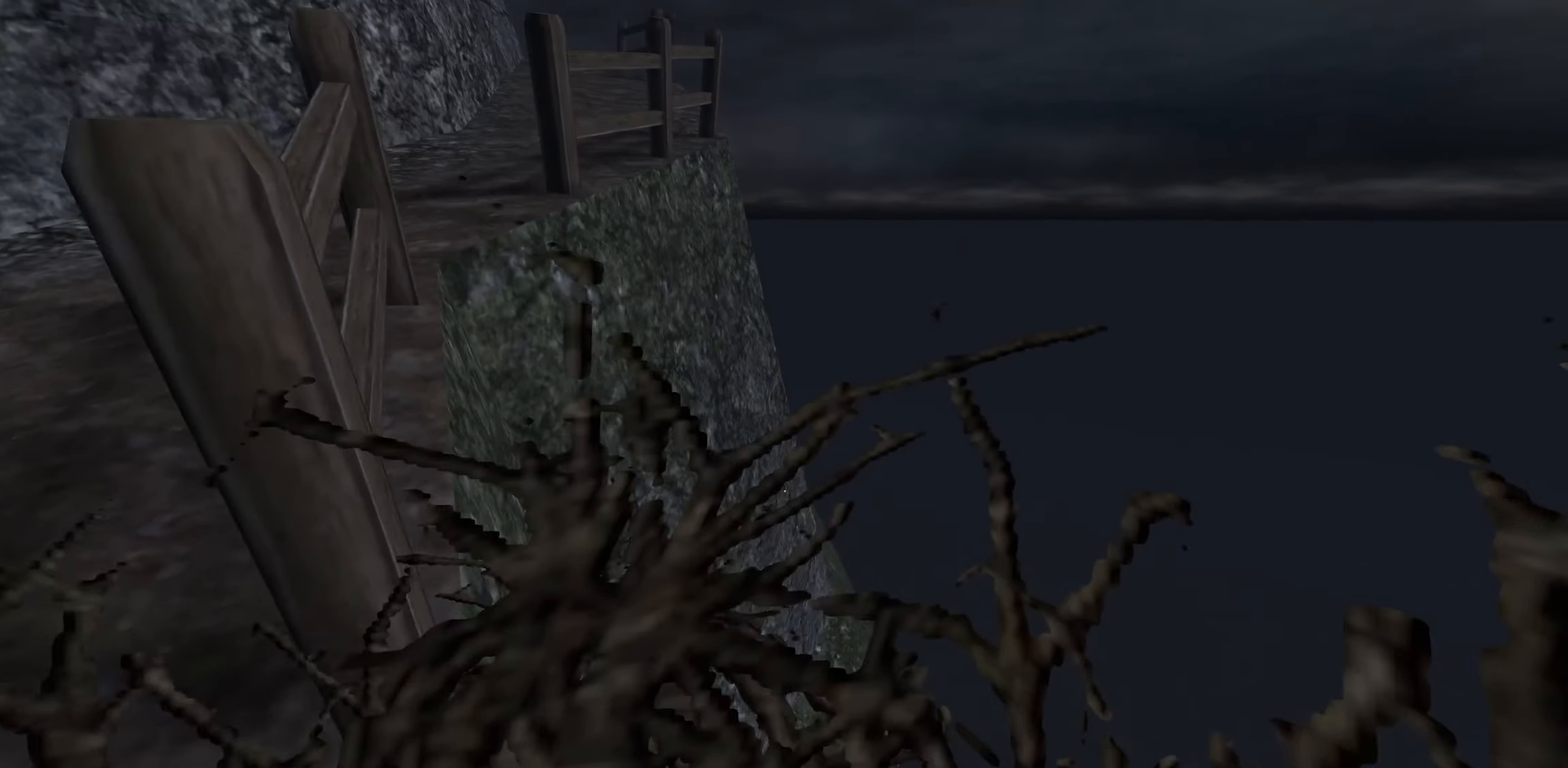
{"keys": [], "mouse": [], "events": [[217, "d", "down"], [300, "d", "up"]]}
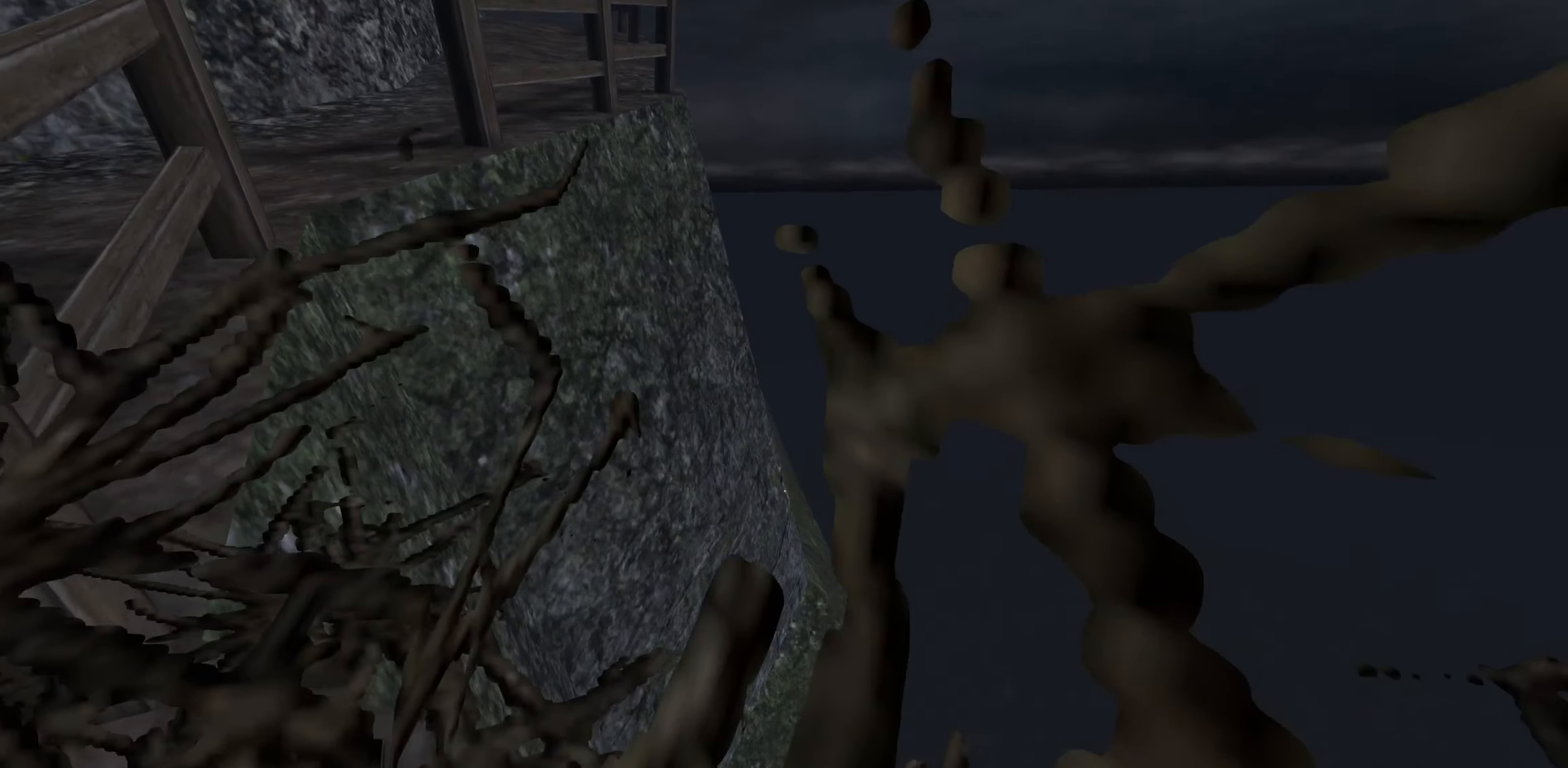
{"keys": [], "mouse": [], "events": [[133, "w", "down"], [183, "w", "up"]]}